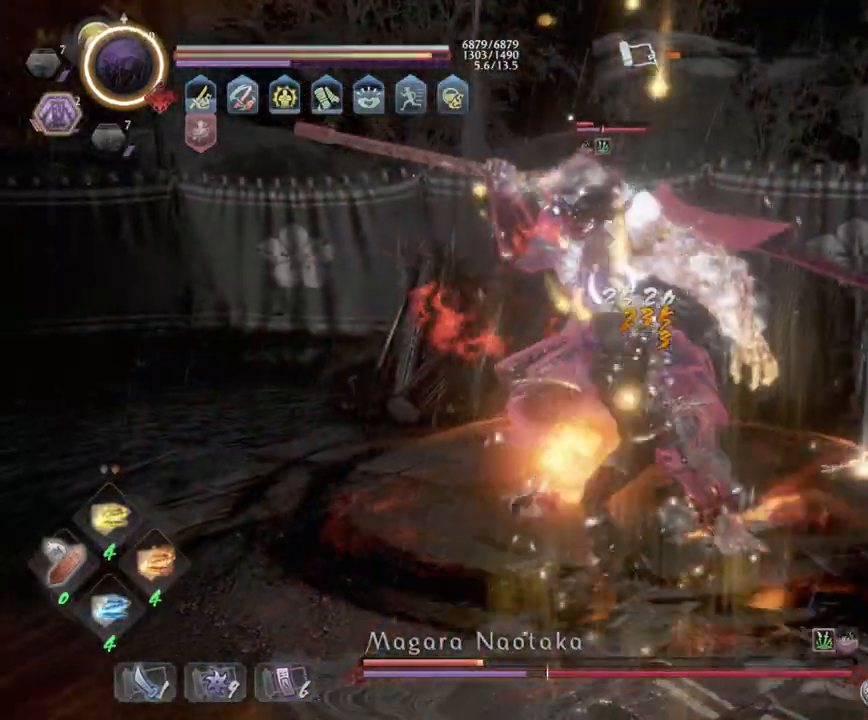
Gameplay with a controller (PlayStation layout); each line is a JSON object with the inputs held at the frame after it. "events" lists button and stick changes between this image and that frame as [ms after this image, input, new state], when the widget could be followed in between.
{"buttons": ["SQUARE", "R1"], "left_stick": "down", "right_stick": "center", "events": [[117, "left_stick", "down"], [433, "R1", "down"], [500, "SQUARE", "down"]]}
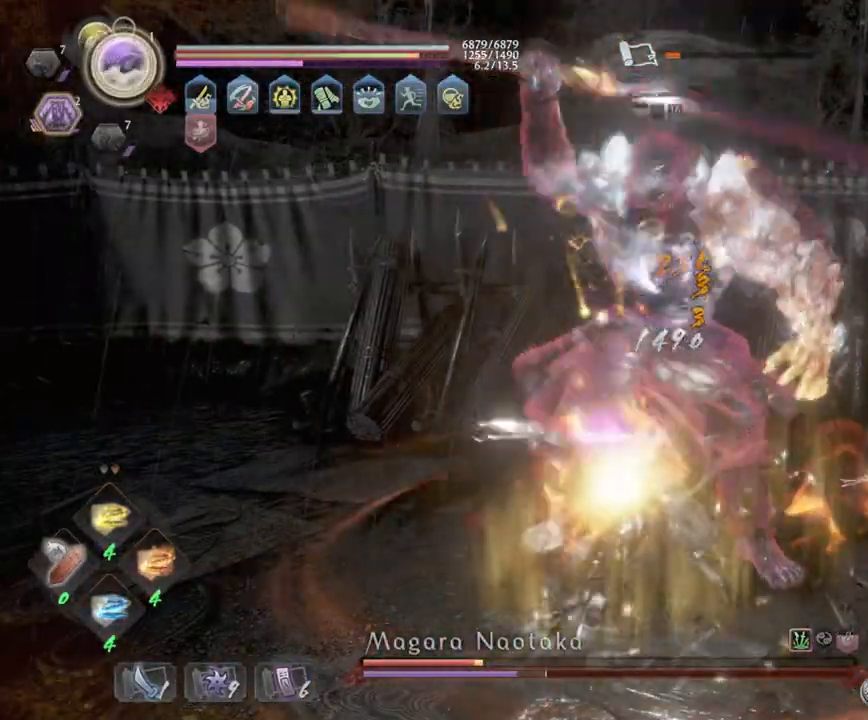
{"buttons": ["CROSS", "L1", "L3"], "left_stick": "down", "right_stick": "center", "events": [[50, "CROSS", "down"], [100, "SQUARE", "up"], [117, "R1", "up"], [183, "CROSS", "up"], [267, "CROSS", "down"], [267, "L1", "down"], [300, "L3", "down"]]}
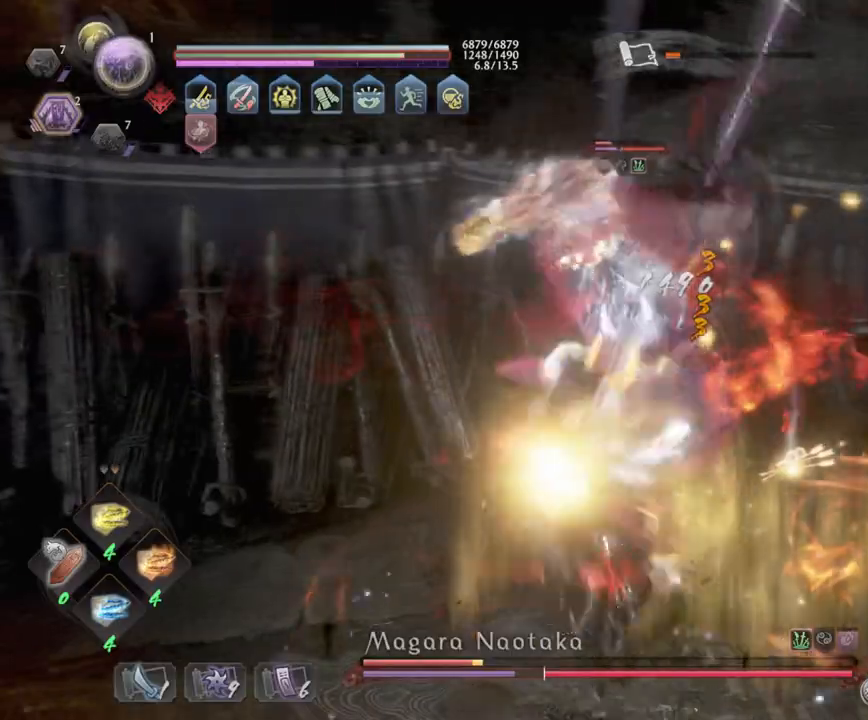
{"buttons": ["CIRCLE", "L1", "R2"], "left_stick": "up-right", "right_stick": "center", "events": [[50, "CROSS", "up"], [117, "CROSS", "down"], [300, "CROSS", "up"], [333, "L3", "up"], [400, "left_stick", "up-right"], [433, "CIRCLE", "down"], [433, "R2", "down"]]}
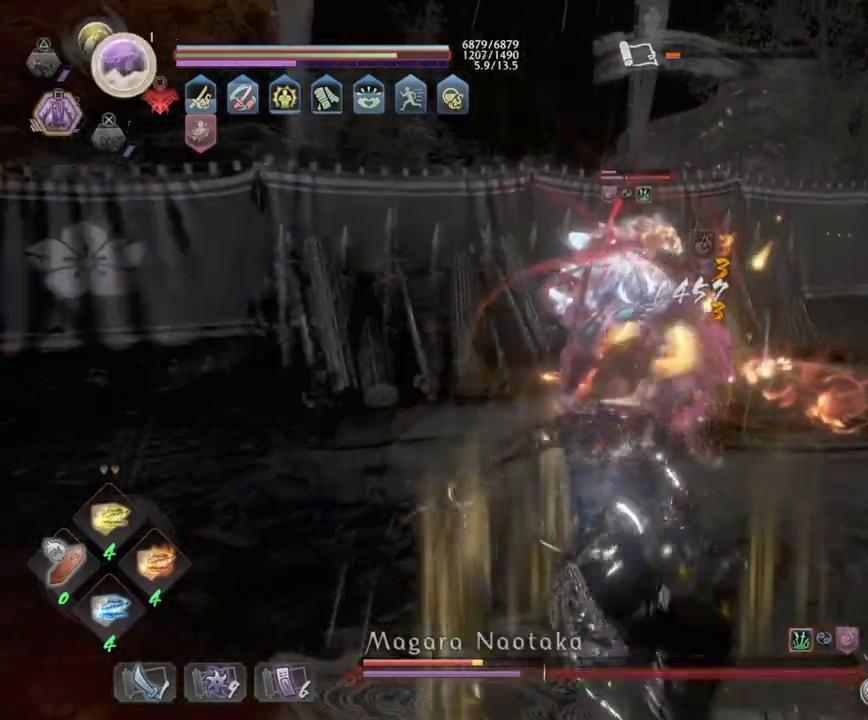
{"buttons": ["L1"], "left_stick": "up-right", "right_stick": "center", "events": [[133, "CIRCLE", "up"], [150, "R2", "up"]]}
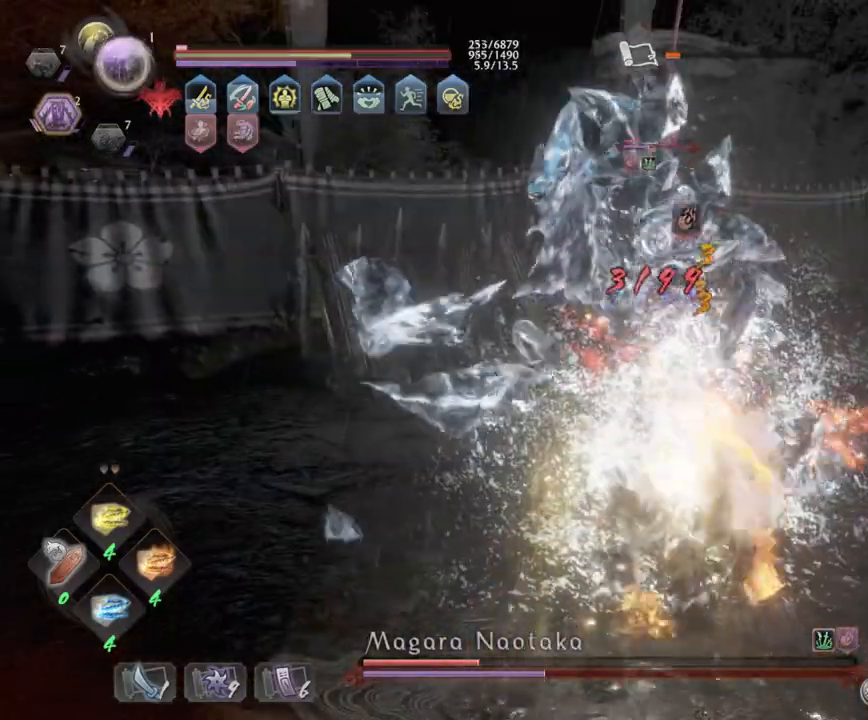
{"buttons": ["CROSS", "R1"], "left_stick": "right", "right_stick": "center", "events": [[267, "L1", "up"], [267, "left_stick", "right"], [433, "R1", "down"], [450, "CROSS", "down"]]}
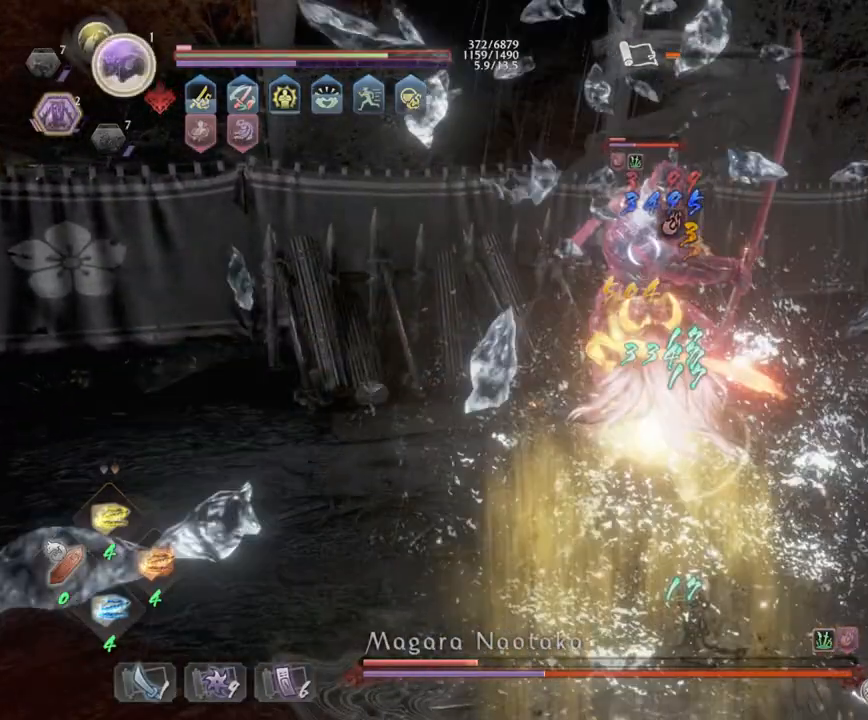
{"buttons": ["R1", "DPAD_RIGHT"], "left_stick": "center", "right_stick": "center", "events": [[67, "CROSS", "up"], [67, "left_stick", "down-right"], [83, "R1", "up"], [133, "CROSS", "down"], [233, "CROSS", "up"], [283, "CROSS", "down"], [383, "CROSS", "up"], [400, "left_stick", "center"], [417, "R1", "down"], [500, "DPAD_RIGHT", "down"]]}
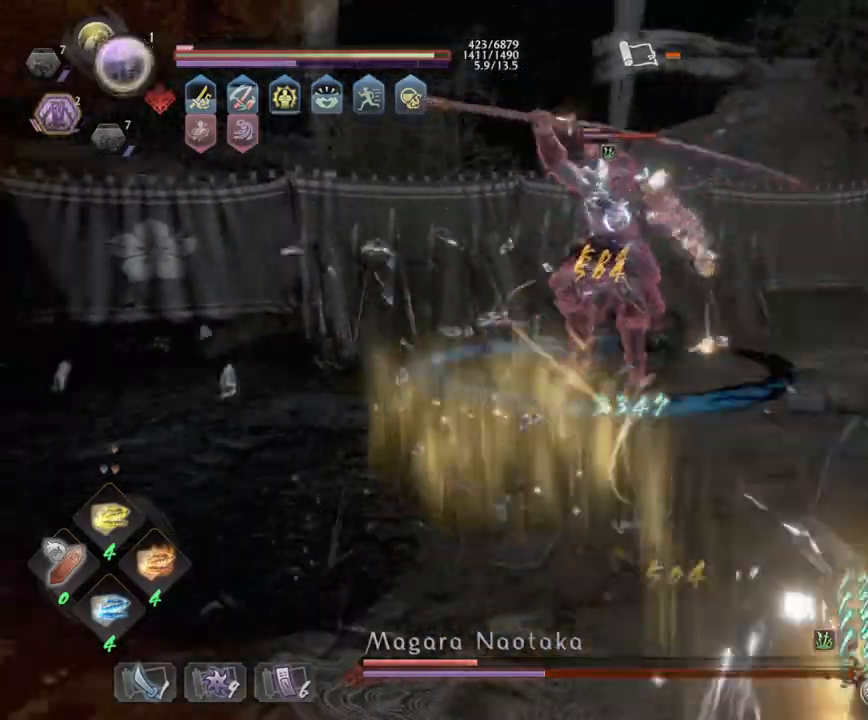
{"buttons": ["L1"], "left_stick": "down-right", "right_stick": "center", "events": [[83, "DPAD_RIGHT", "up"], [100, "R1", "up"], [133, "L1", "down"], [183, "R1", "down"], [183, "left_stick", "down-right"], [217, "CROSS", "down"], [317, "CROSS", "up"], [317, "R1", "up"], [383, "CROSS", "down"], [483, "CROSS", "up"]]}
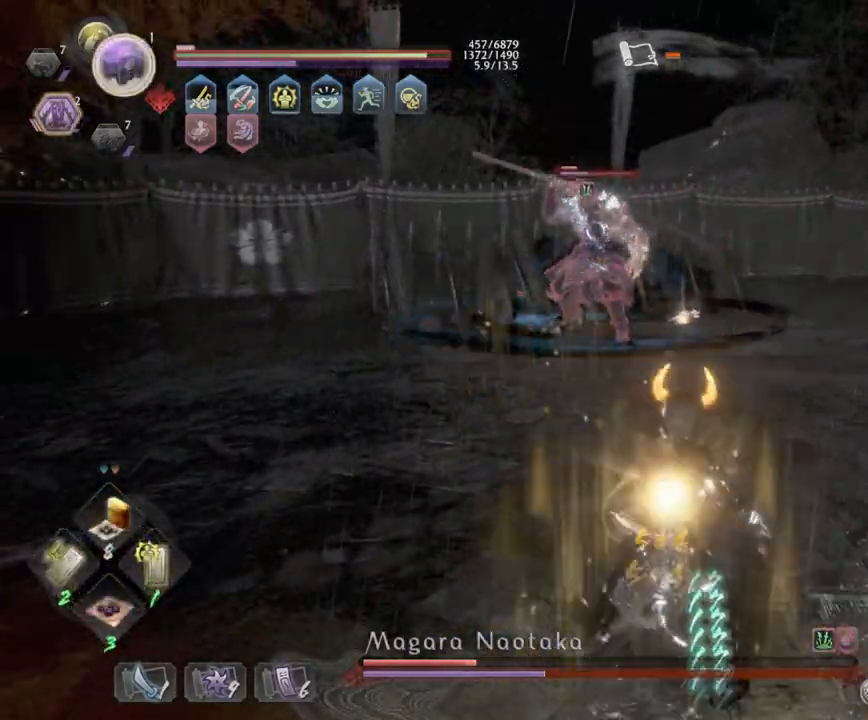
{"buttons": ["L1"], "left_stick": "down-right", "right_stick": "center", "events": [[50, "R1", "down"], [67, "CROSS", "down"], [183, "CROSS", "up"], [200, "R1", "up"], [267, "CROSS", "down"], [450, "CROSS", "up"]]}
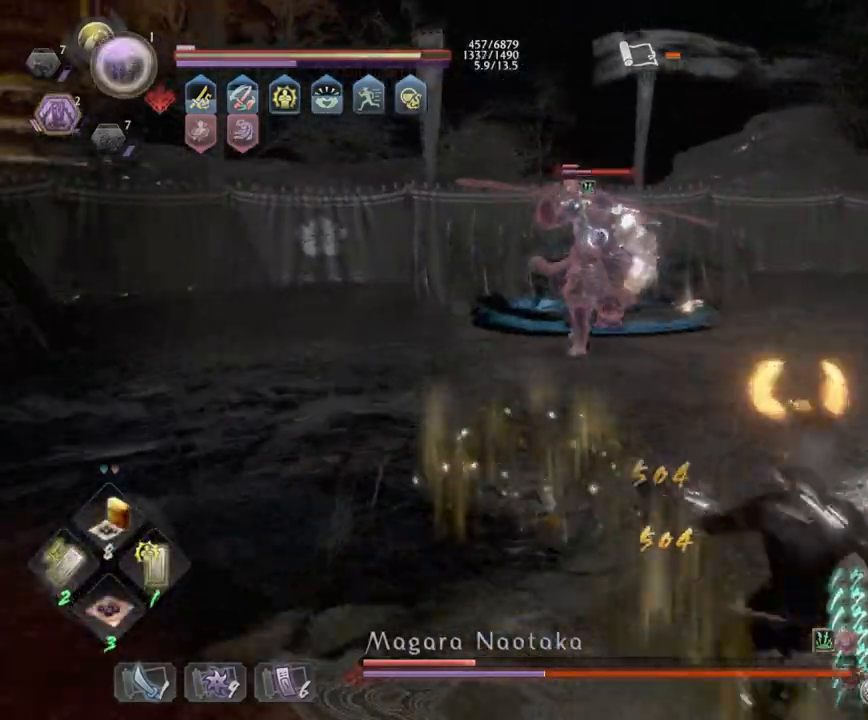
{"buttons": ["L1"], "left_stick": "right", "right_stick": "center", "events": [[17, "L1", "up"], [17, "R1", "down"], [33, "CROSS", "down"], [150, "CROSS", "up"], [183, "R1", "up"], [217, "R1", "down"], [233, "CROSS", "down"], [333, "L1", "down"], [350, "left_stick", "right"], [383, "CROSS", "up"], [383, "R1", "up"]]}
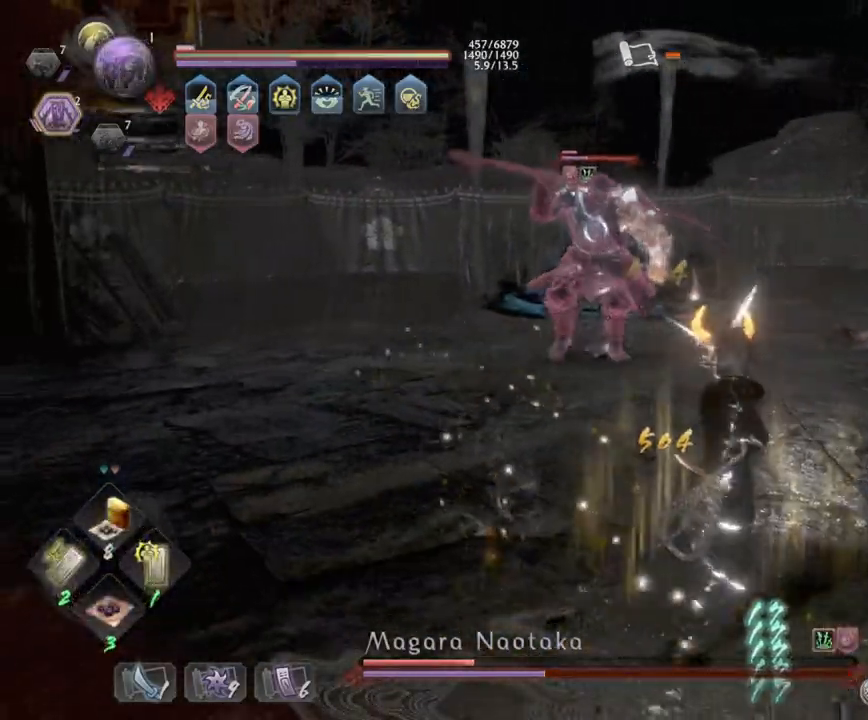
{"buttons": ["L1"], "left_stick": "down-right", "right_stick": "center", "events": [[100, "left_stick", "down"], [233, "left_stick", "down-right"], [267, "R1", "down"], [283, "CROSS", "down"], [417, "CROSS", "up"], [433, "R1", "up"]]}
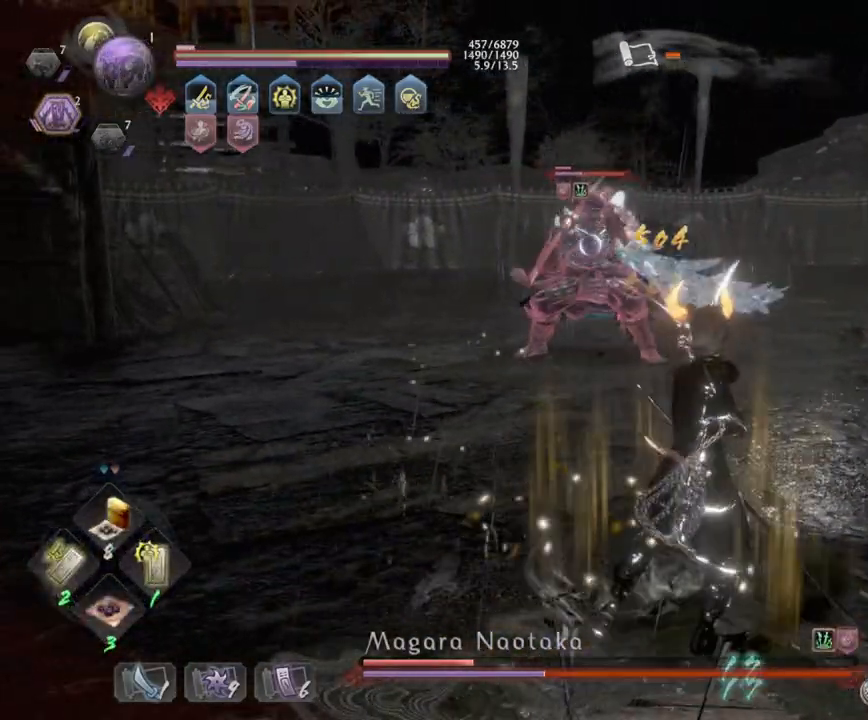
{"buttons": ["CROSS", "L1", "R1"], "left_stick": "right", "right_stick": "center", "events": [[100, "CROSS", "down"], [233, "CROSS", "up"], [300, "left_stick", "right"], [350, "R1", "down"], [400, "CROSS", "down"]]}
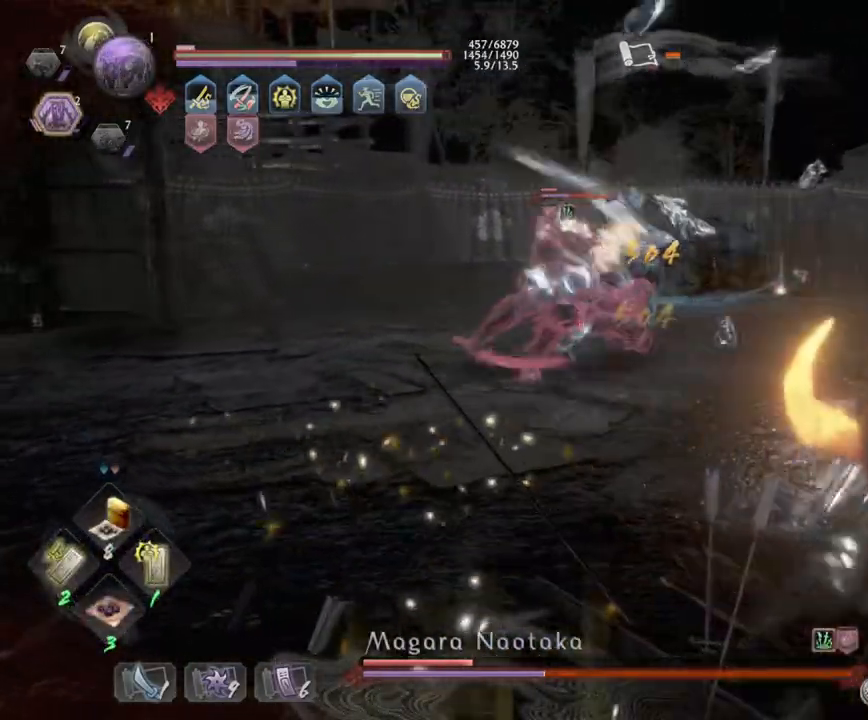
{"buttons": ["L1"], "left_stick": "right", "right_stick": "center", "events": [[33, "CROSS", "up"], [33, "R1", "up"], [100, "L1", "up"], [217, "L1", "down"], [333, "CROSS", "down"], [467, "CROSS", "up"]]}
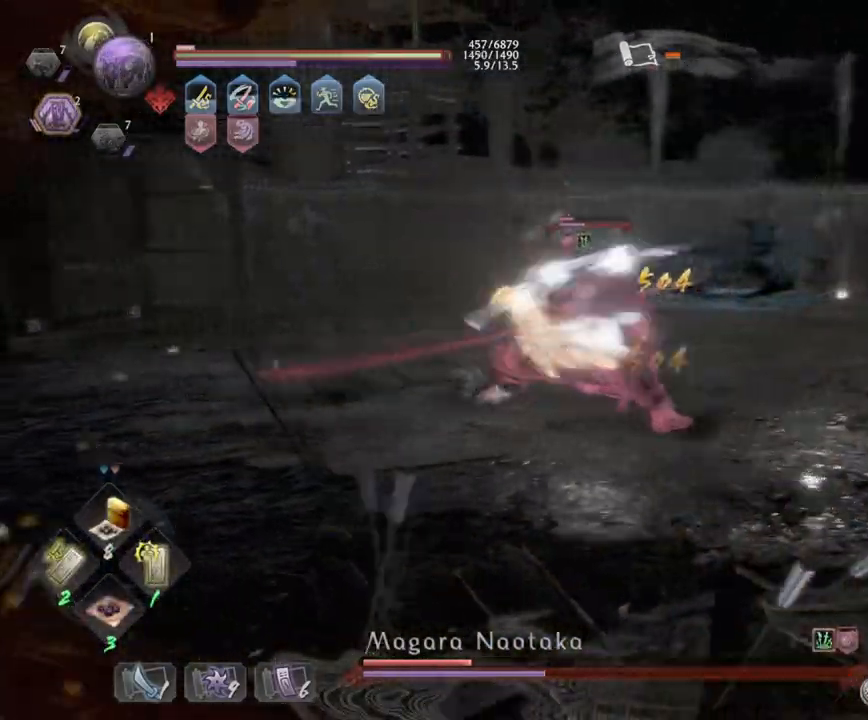
{"buttons": ["L1"], "left_stick": "right", "right_stick": "center", "events": [[350, "CROSS", "down"], [483, "CROSS", "up"]]}
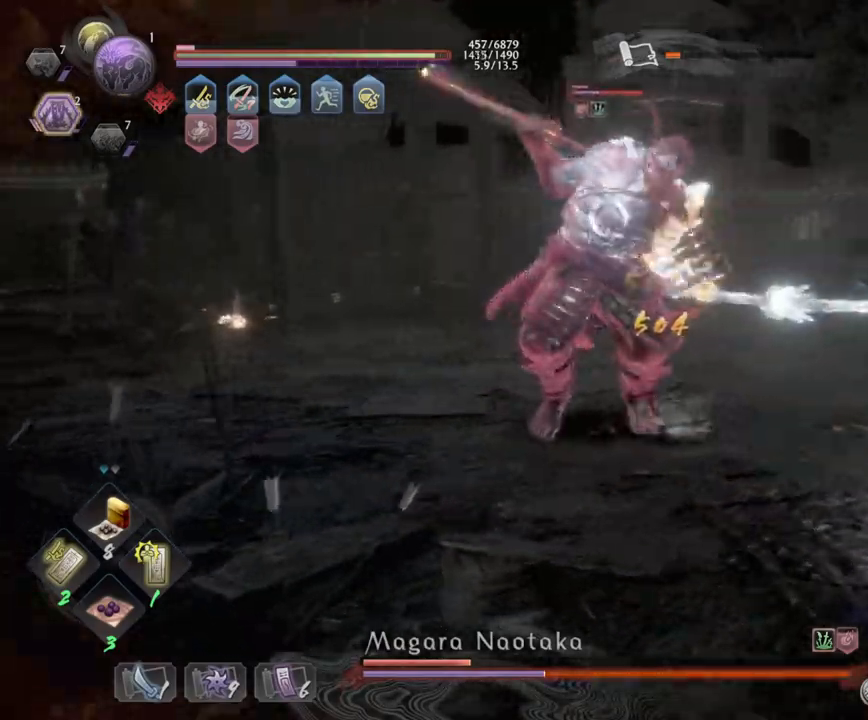
{"buttons": ["L1"], "left_stick": "right", "right_stick": "center", "events": [[233, "CROSS", "down"], [383, "CROSS", "up"]]}
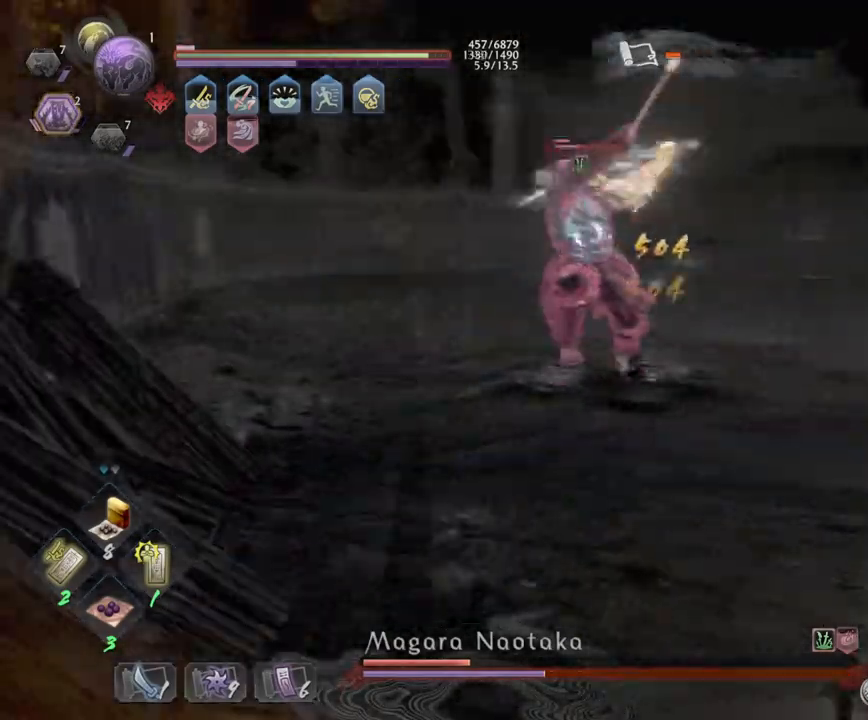
{"buttons": ["CROSS", "L1"], "left_stick": "right", "right_stick": "center", "events": [[183, "CROSS", "down"], [300, "CROSS", "up"], [433, "CROSS", "down"]]}
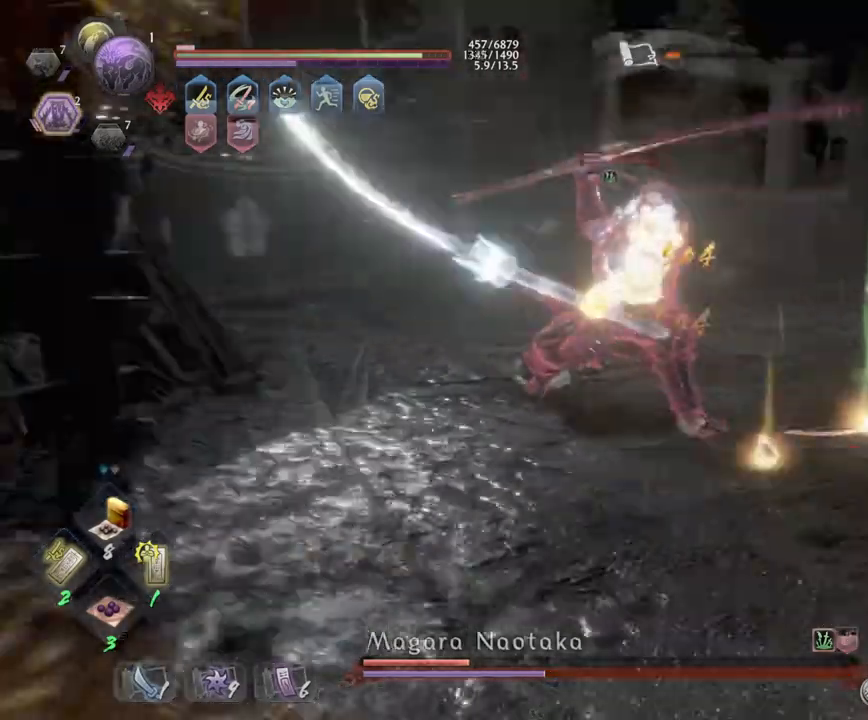
{"buttons": ["L1", "L3"], "left_stick": "down-right", "right_stick": "center", "events": [[33, "CROSS", "up"], [67, "L3", "down"], [117, "CROSS", "down"], [233, "CROSS", "up"], [267, "left_stick", "down-right"], [333, "CROSS", "down"], [467, "CROSS", "up"]]}
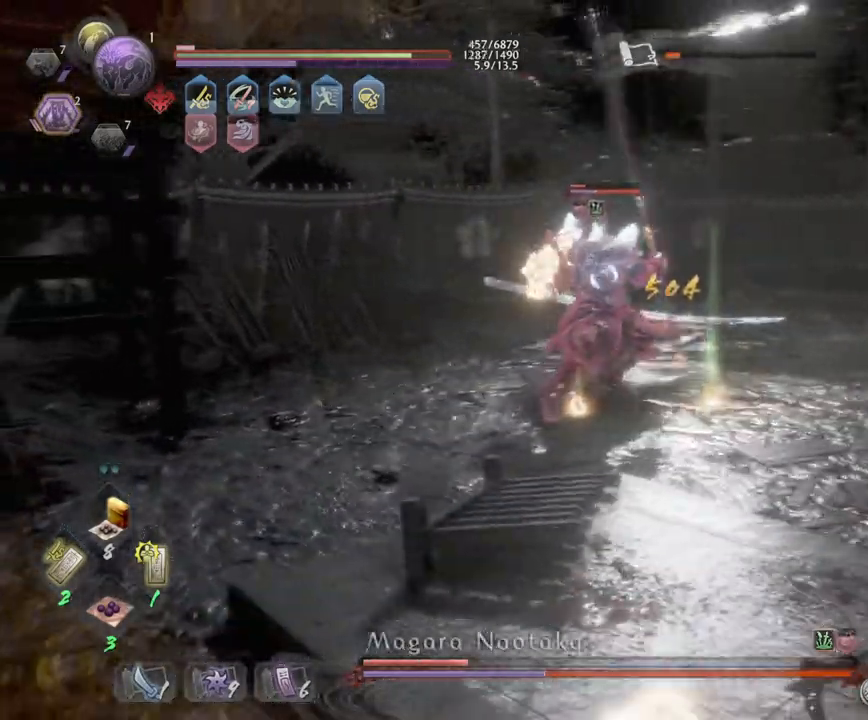
{"buttons": ["CROSS", "L3"], "left_stick": "down-right", "right_stick": "center", "events": [[17, "L1", "up"], [50, "CROSS", "down"], [150, "CROSS", "up"], [217, "CROSS", "down"], [333, "CROSS", "up"], [417, "CROSS", "down"]]}
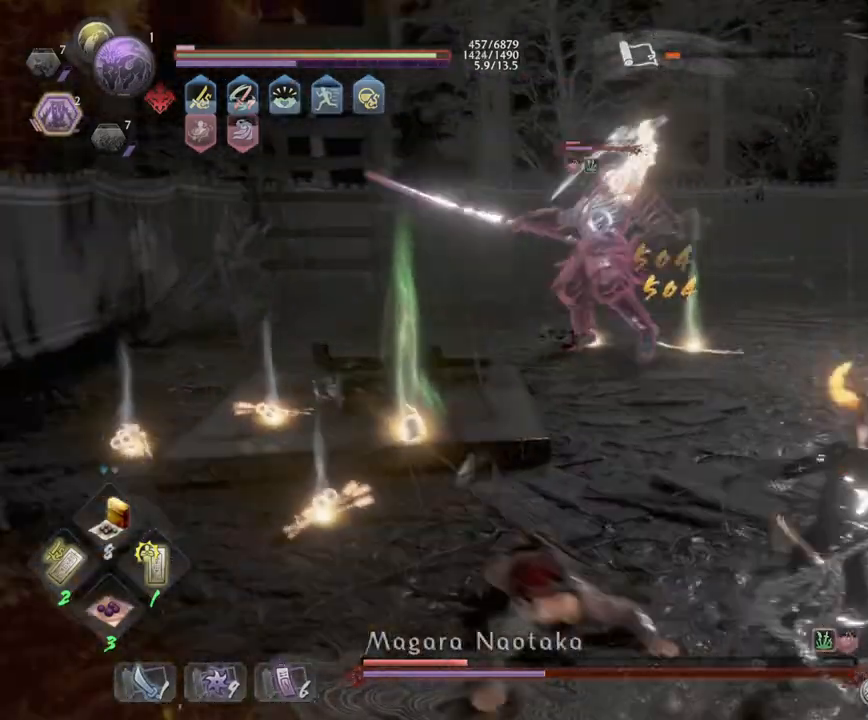
{"buttons": [], "left_stick": "down-right", "right_stick": "center", "events": [[117, "CROSS", "up"], [117, "L3", "up"], [133, "CROSS", "down"], [250, "CROSS", "up"], [317, "CROSS", "down"], [483, "CROSS", "up"]]}
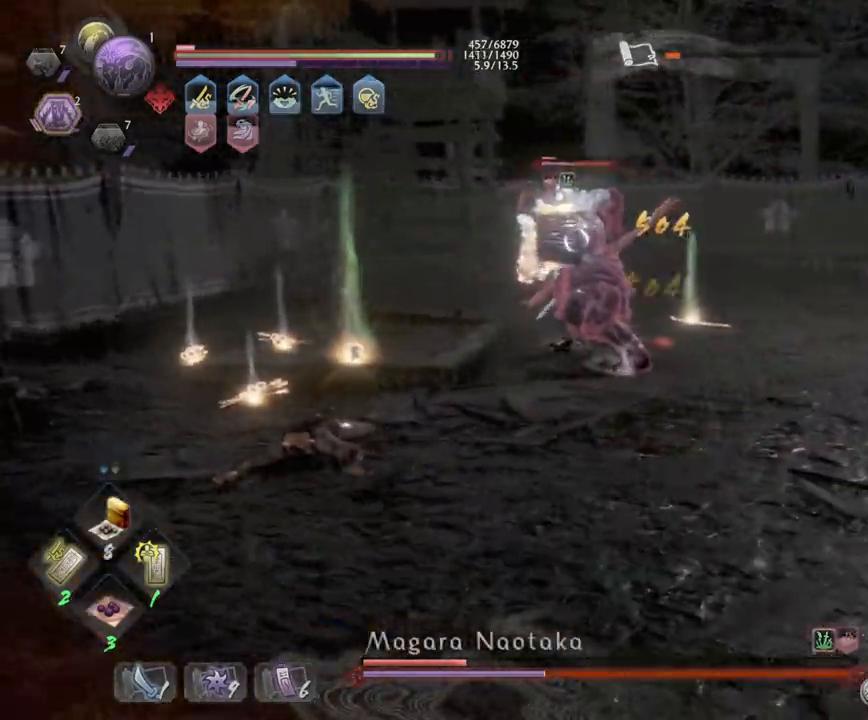
{"buttons": ["DPAD_UP"], "left_stick": "center", "right_stick": "center", "events": [[233, "left_stick", "center"], [383, "DPAD_UP", "down"]]}
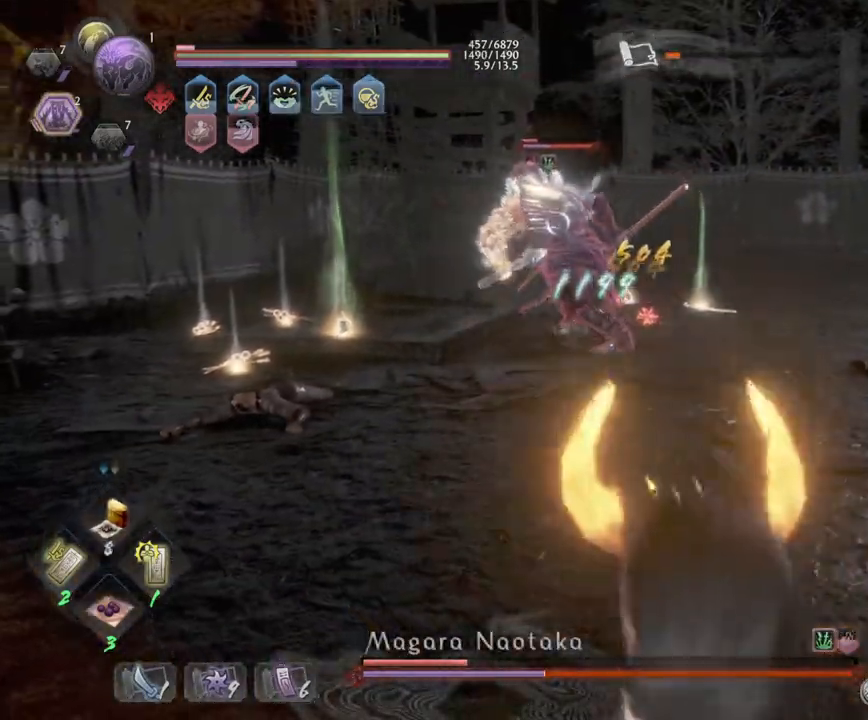
{"buttons": [], "left_stick": "up-right", "right_stick": "center", "events": [[33, "DPAD_UP", "up"], [217, "left_stick", "up-right"]]}
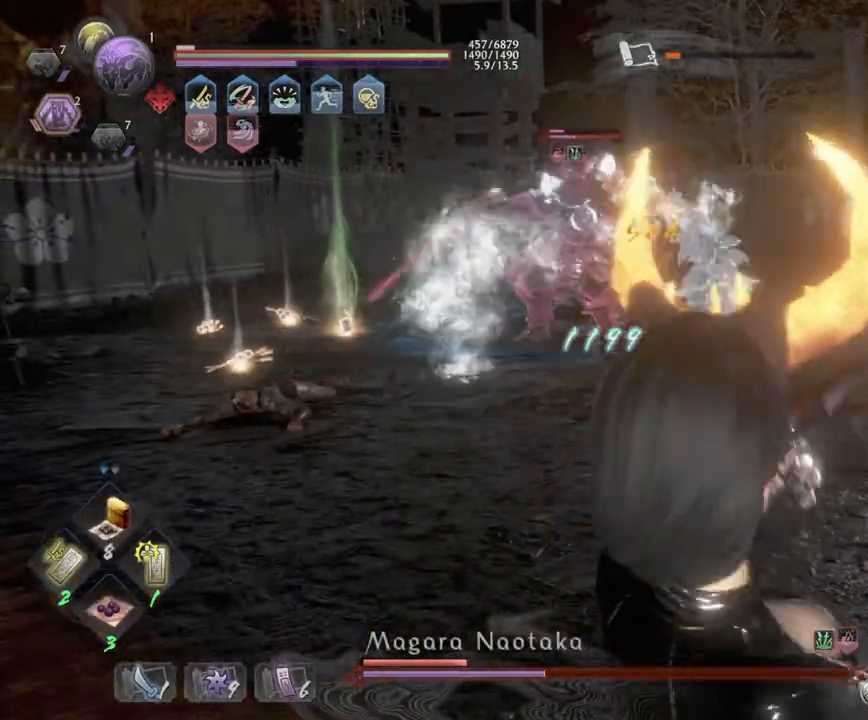
{"buttons": [], "left_stick": "up-right", "right_stick": "center", "events": []}
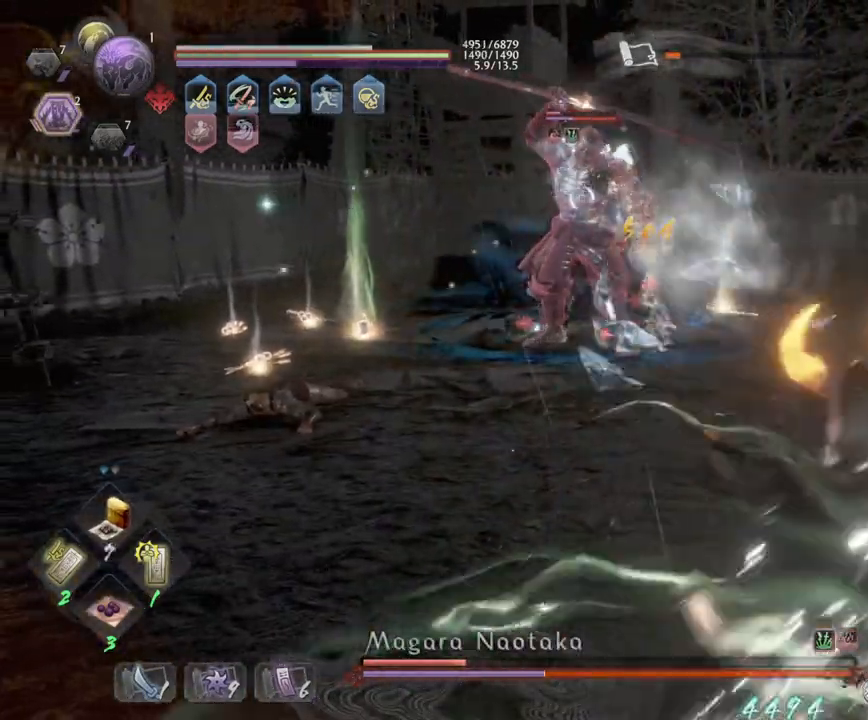
{"buttons": ["R1", "DPAD_RIGHT"], "left_stick": "center", "right_stick": "center", "events": [[100, "left_stick", "center"], [217, "DPAD_RIGHT", "down"], [317, "DPAD_RIGHT", "up"], [350, "R1", "down"], [450, "DPAD_RIGHT", "down"]]}
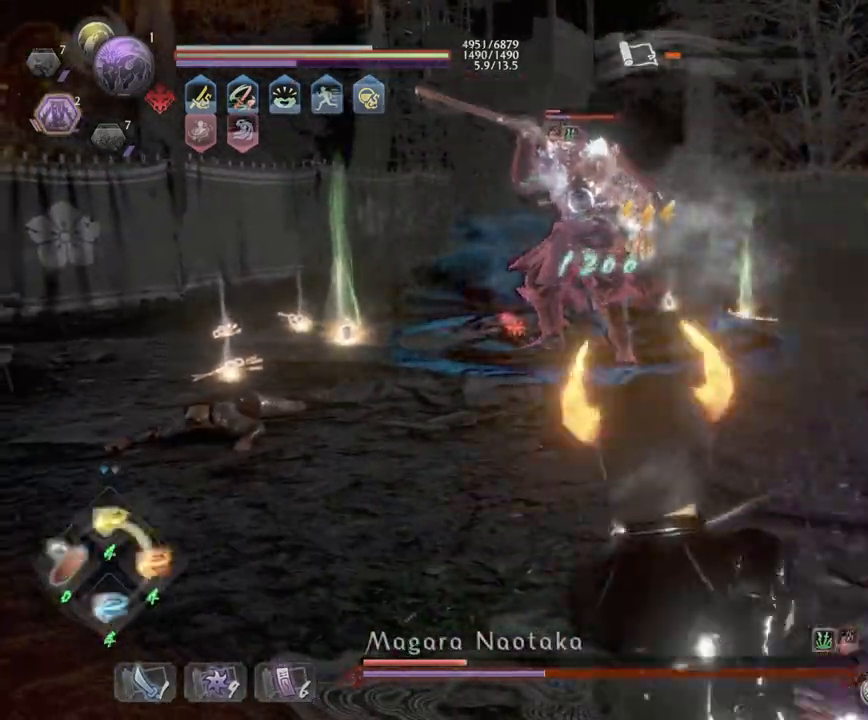
{"buttons": [], "left_stick": "up-right", "right_stick": "center", "events": [[33, "DPAD_RIGHT", "up"], [67, "R1", "up"], [183, "R1", "down"], [183, "left_stick", "up-right"], [200, "CROSS", "down"], [300, "CROSS", "up"], [300, "R1", "up"], [383, "R1", "down"], [433, "CROSS", "down"], [500, "CROSS", "up"], [500, "R1", "up"]]}
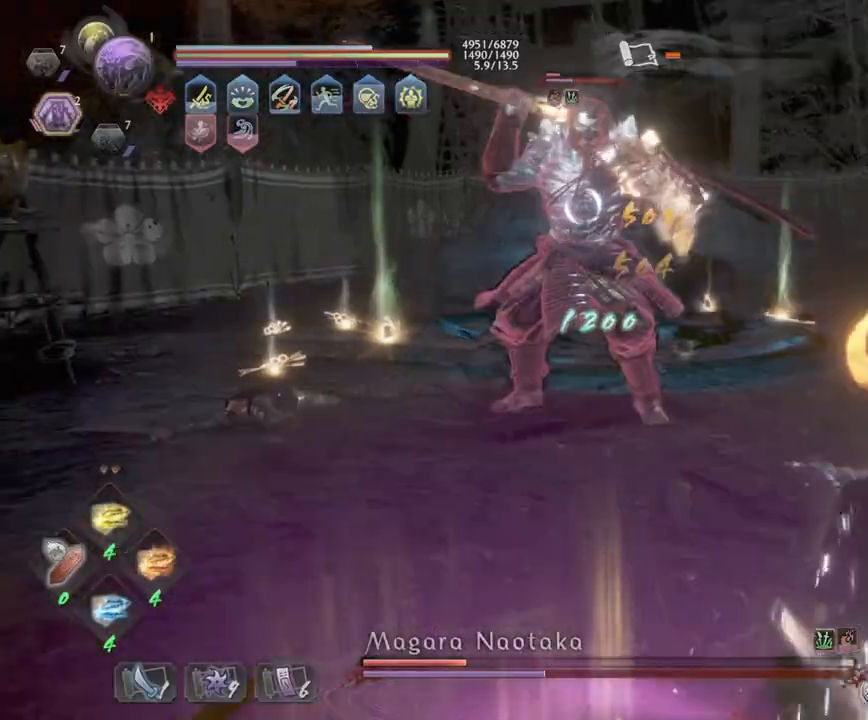
{"buttons": ["L1"], "left_stick": "right", "right_stick": "center", "events": [[117, "CROSS", "down"], [117, "R1", "down"], [217, "CROSS", "up"], [217, "R1", "up"], [233, "left_stick", "right"], [300, "R1", "down"], [317, "CROSS", "down"], [317, "L1", "down"], [433, "CROSS", "up"], [433, "R1", "up"]]}
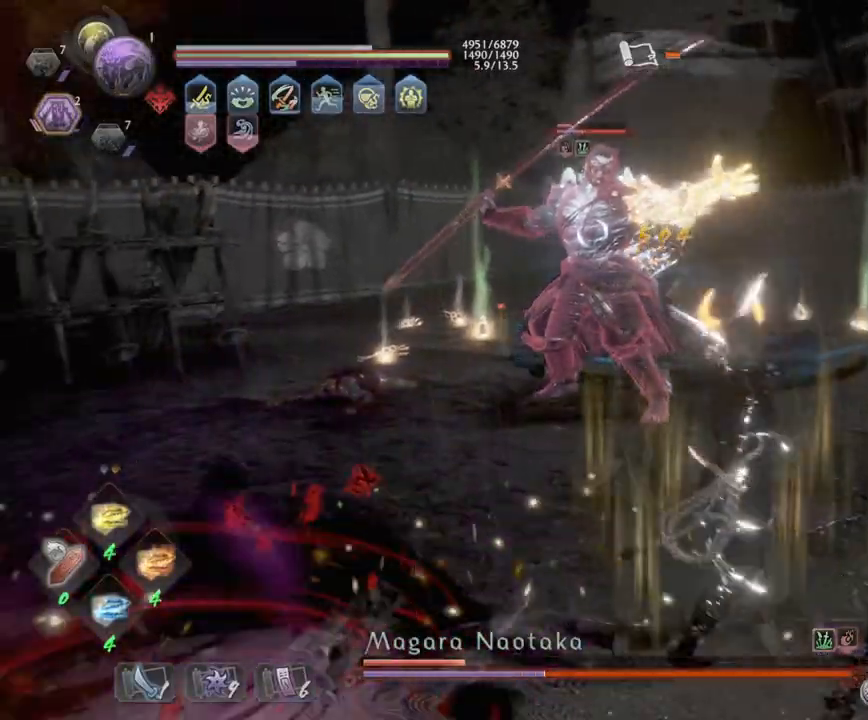
{"buttons": ["CROSS"], "left_stick": "up-right", "right_stick": "center", "events": [[33, "CROSS", "down"], [50, "left_stick", "up-right"], [150, "CROSS", "up"], [150, "L1", "up"], [233, "CROSS", "down"], [400, "CROSS", "up"], [483, "CROSS", "down"]]}
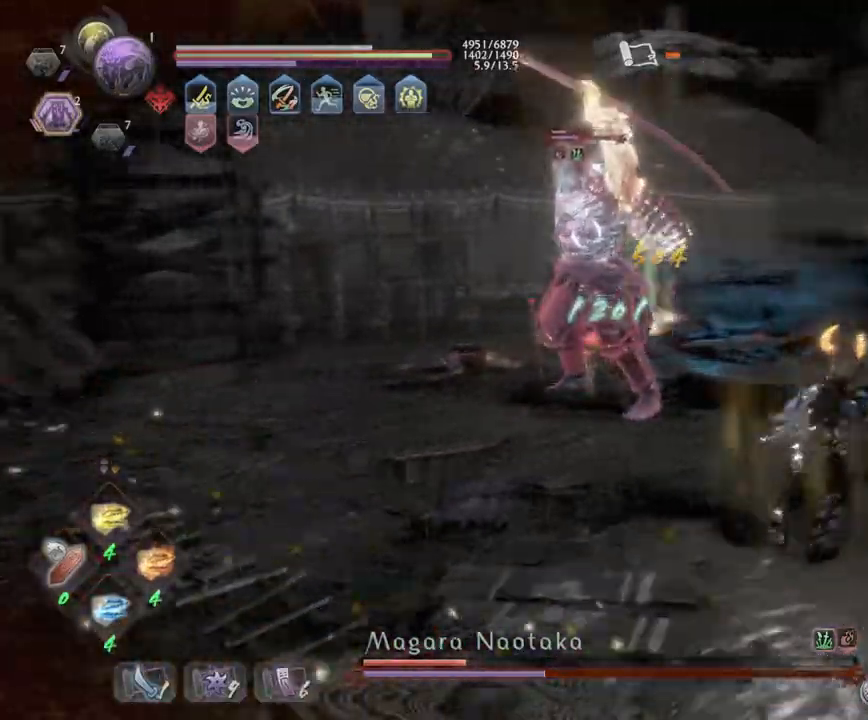
{"buttons": ["CROSS", "L1", "L3"], "left_stick": "right", "right_stick": "center", "events": [[150, "CROSS", "up"], [150, "left_stick", "right"], [233, "L1", "down"], [400, "CROSS", "down"], [400, "L3", "down"]]}
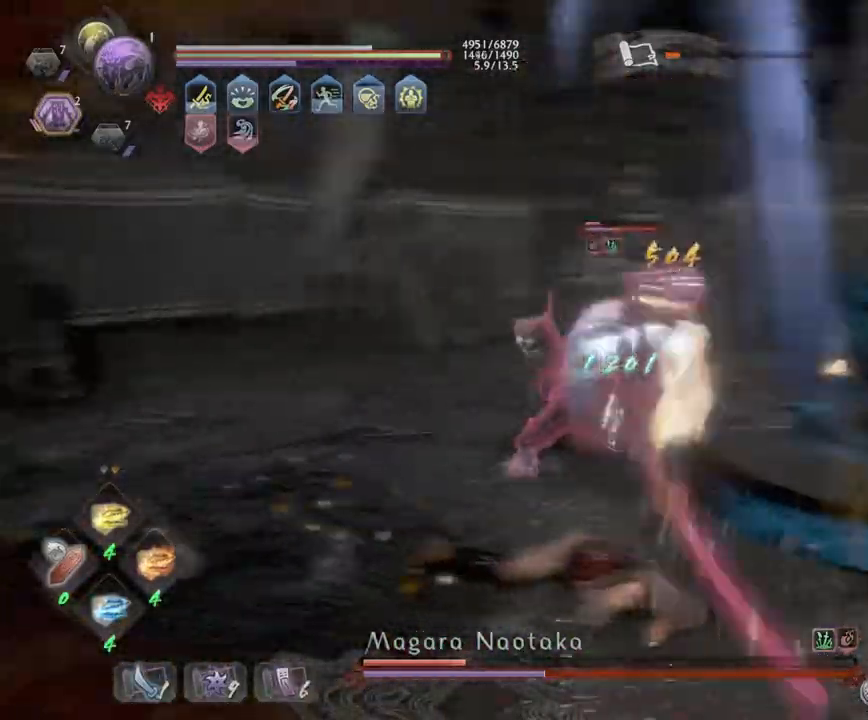
{"buttons": ["TRIANGLE"], "left_stick": "up", "right_stick": "center", "events": [[17, "CROSS", "up"], [100, "L1", "up"], [133, "R1", "down"], [200, "L3", "up"], [200, "TRIANGLE", "down"], [217, "left_stick", "up-right"], [283, "TRIANGLE", "up"], [317, "R1", "up"], [317, "left_stick", "up"], [400, "TRIANGLE", "down"]]}
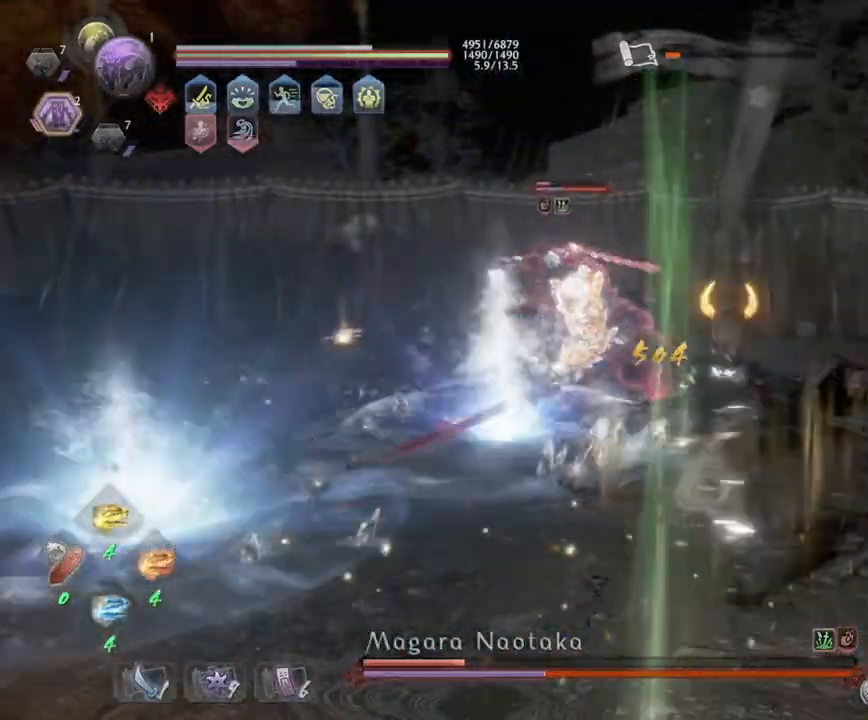
{"buttons": [], "left_stick": "up-right", "right_stick": "center", "events": [[67, "TRIANGLE", "up"], [183, "left_stick", "up-right"]]}
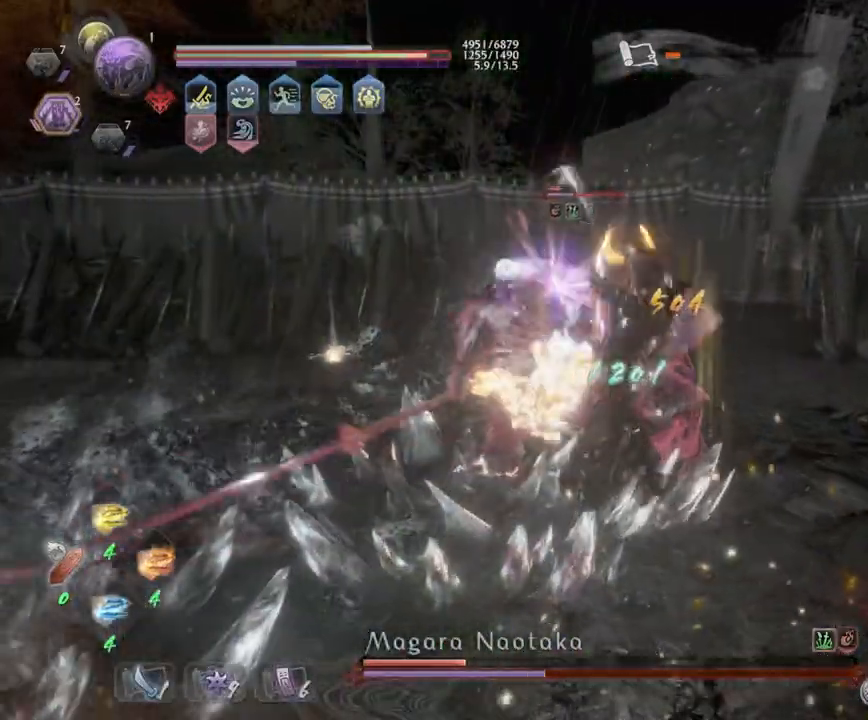
{"buttons": ["SQUARE"], "left_stick": "up-right", "right_stick": "center", "events": [[33, "SQUARE", "down"], [150, "SQUARE", "up"], [233, "SQUARE", "down"], [383, "SQUARE", "up"], [433, "SQUARE", "down"]]}
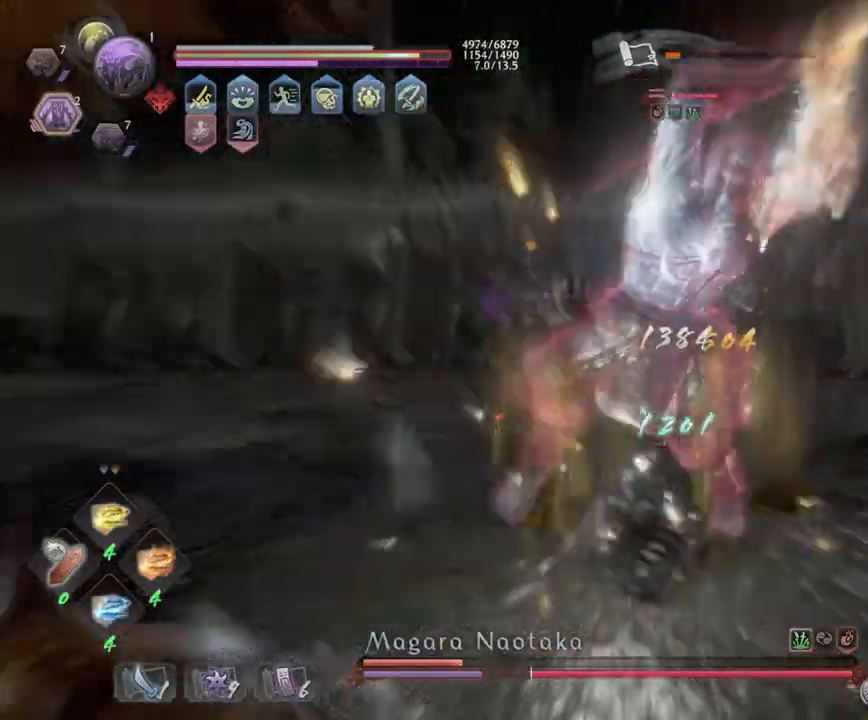
{"buttons": [], "left_stick": "down-right", "right_stick": "center", "events": [[67, "SQUARE", "up"], [133, "SQUARE", "down"], [250, "left_stick", "right"], [267, "SQUARE", "up"], [333, "SQUARE", "down"], [467, "SQUARE", "up"], [500, "left_stick", "down-right"]]}